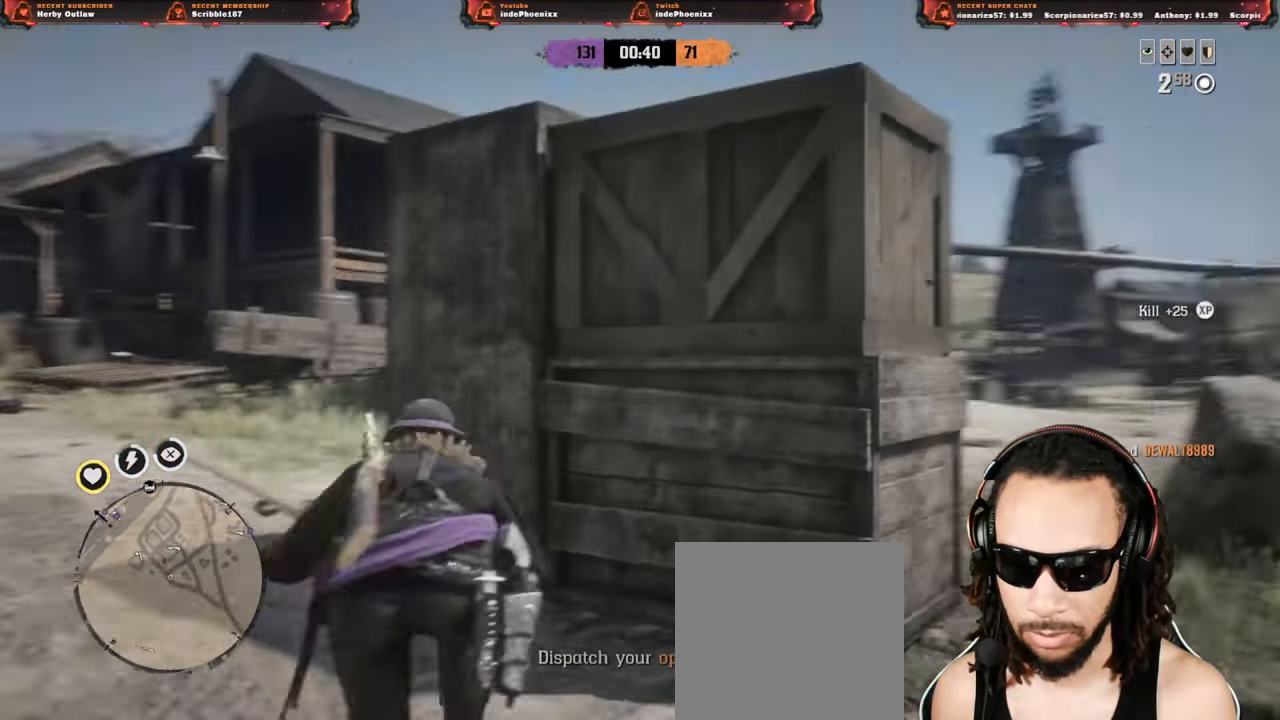
Gameplay with a controller (PlayStation layout); each line is a JSON object with the inputs held at the frame after it. "events" lists button and stick changes between this image and that frame as [ms after this image, input, new state], when the widget could be followed in between.
{"buttons": ["CROSS"], "left_stick": "down-right", "right_stick": "center", "events": [[67, "right_stick", "up-right"], [133, "right_stick", "center"], [167, "left_stick", "down"], [350, "L2", "down"], [367, "left_stick", "down-right"], [483, "CROSS", "down"], [500, "L2", "up"]]}
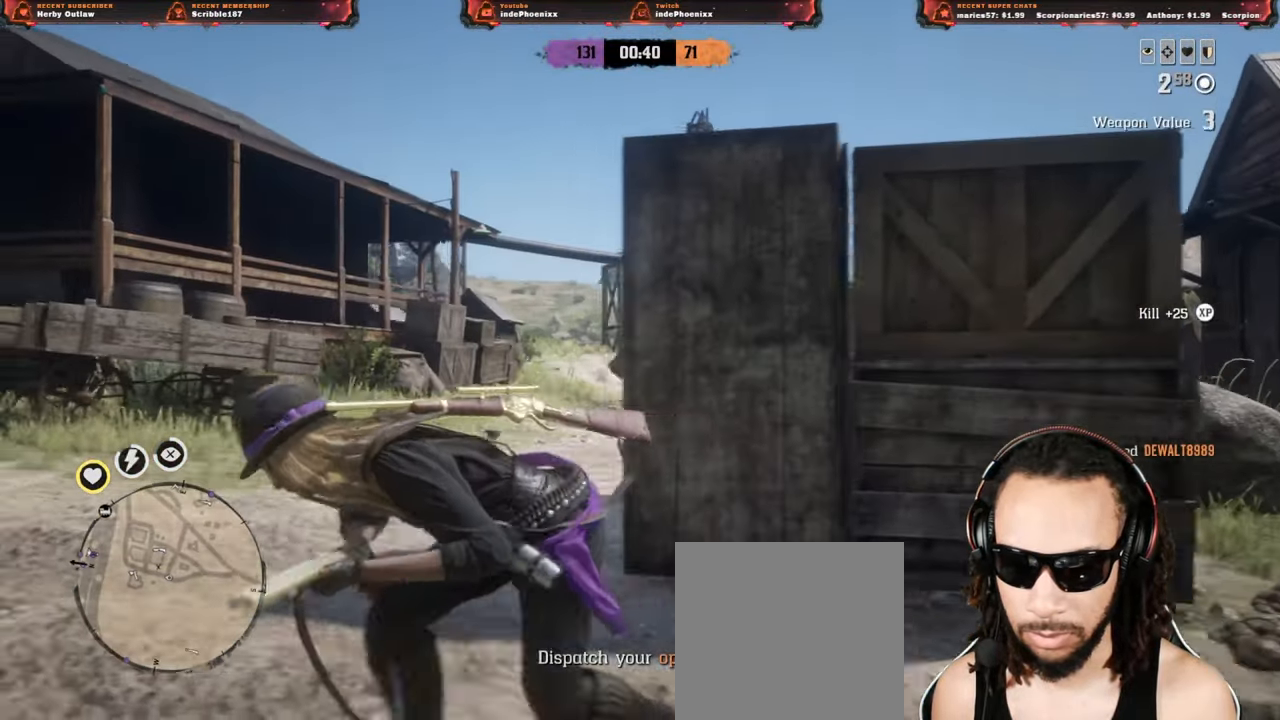
{"buttons": ["L3"], "left_stick": "up", "right_stick": "center", "events": [[67, "CROSS", "up"], [100, "left_stick", "right"], [233, "left_stick", "up"], [467, "L3", "down"]]}
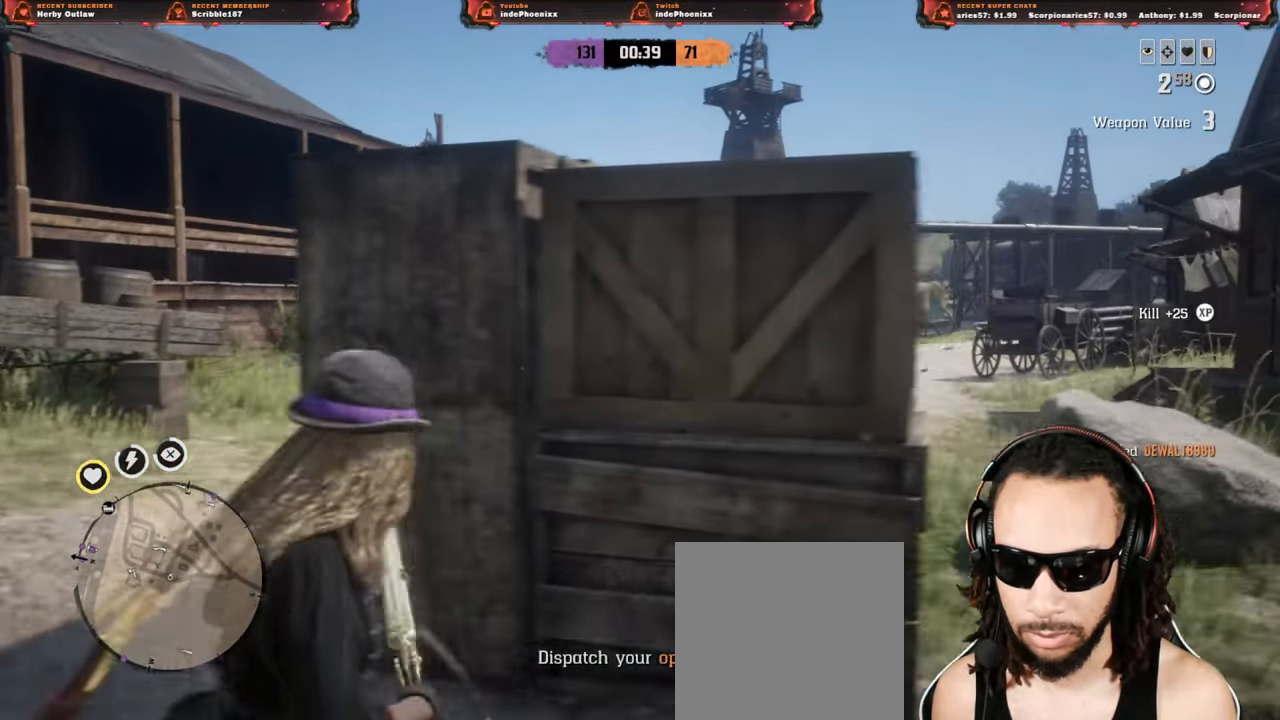
{"buttons": [], "left_stick": "left", "right_stick": "center", "events": [[67, "L3", "up"], [100, "left_stick", "up-left"], [200, "left_stick", "left"]]}
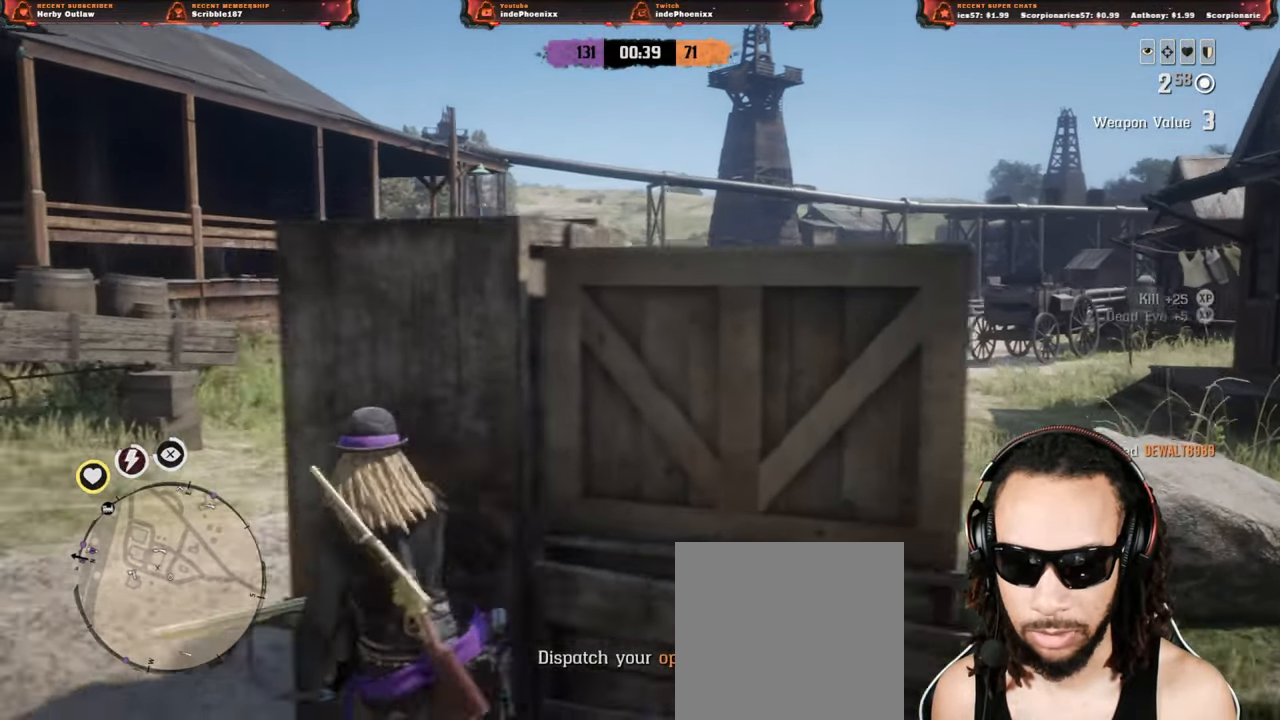
{"buttons": [], "left_stick": "left", "right_stick": "center", "events": [[50, "right_stick", "down-right"], [150, "right_stick", "center"]]}
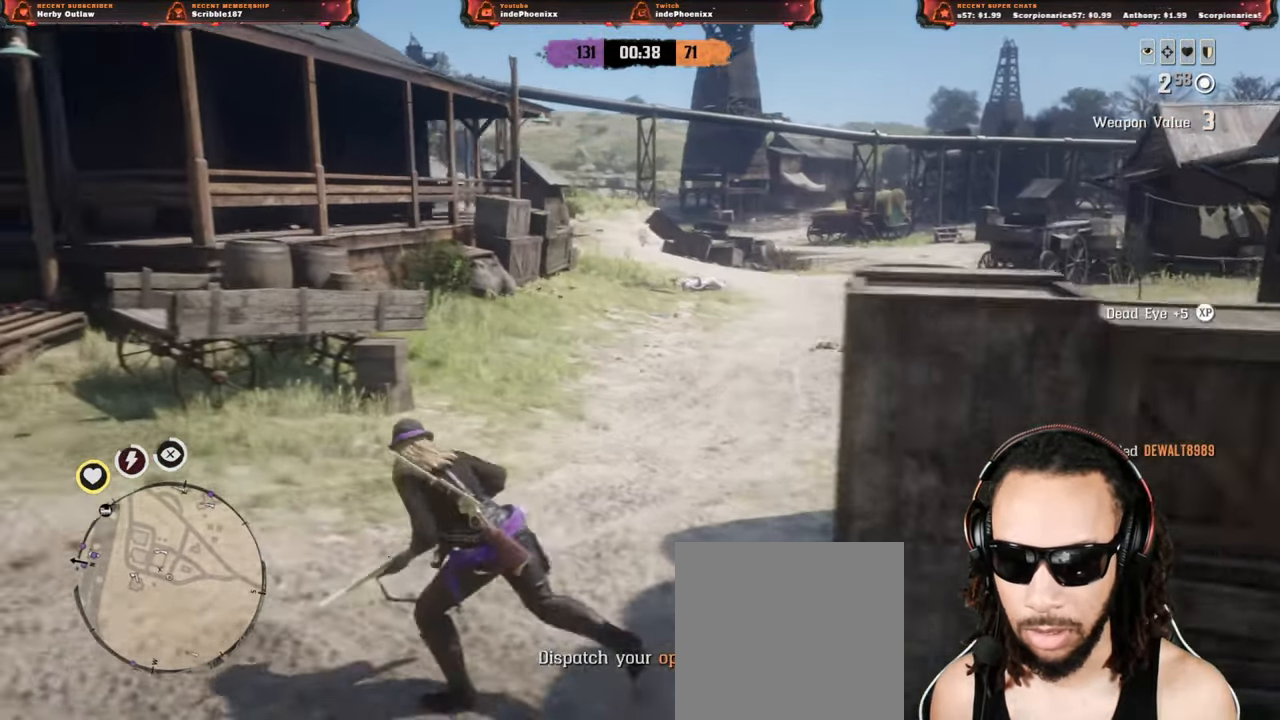
{"buttons": [], "left_stick": "up-left", "right_stick": "center", "events": [[17, "right_stick", "left"], [150, "left_stick", "up-left"], [350, "right_stick", "center"]]}
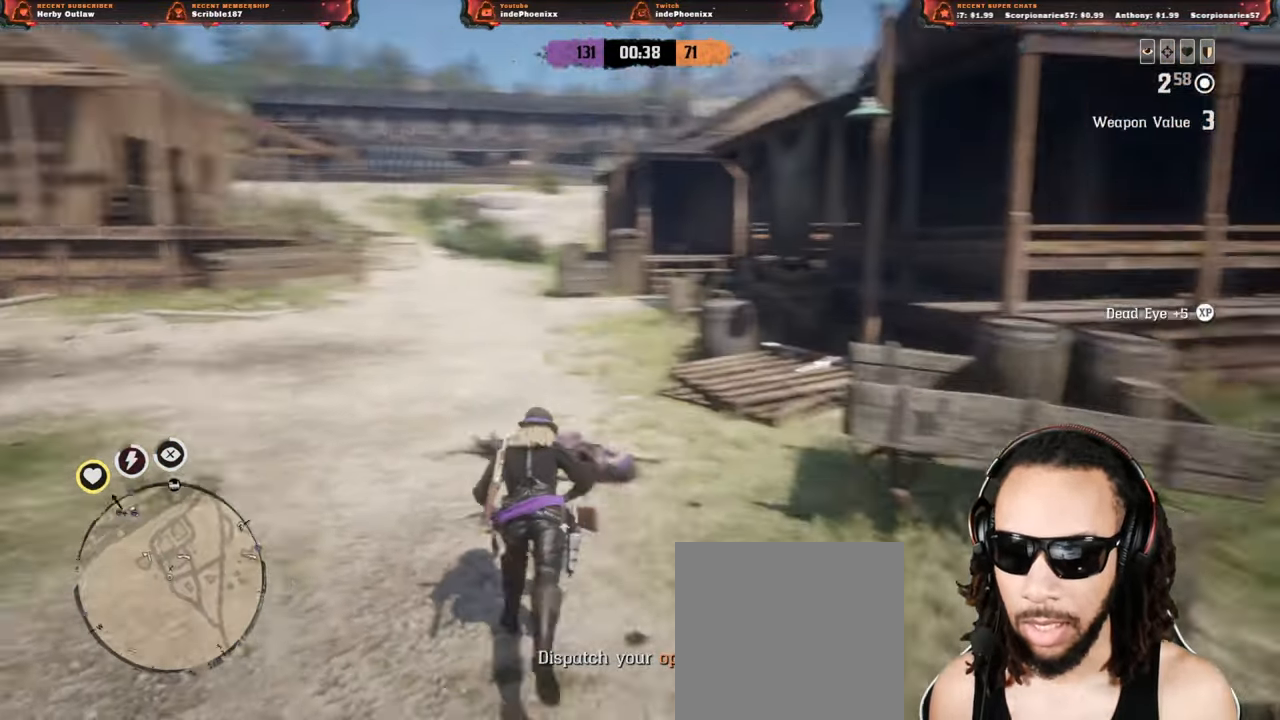
{"buttons": ["R3"], "left_stick": "up", "right_stick": "center", "events": [[333, "R3", "down"], [500, "left_stick", "up"]]}
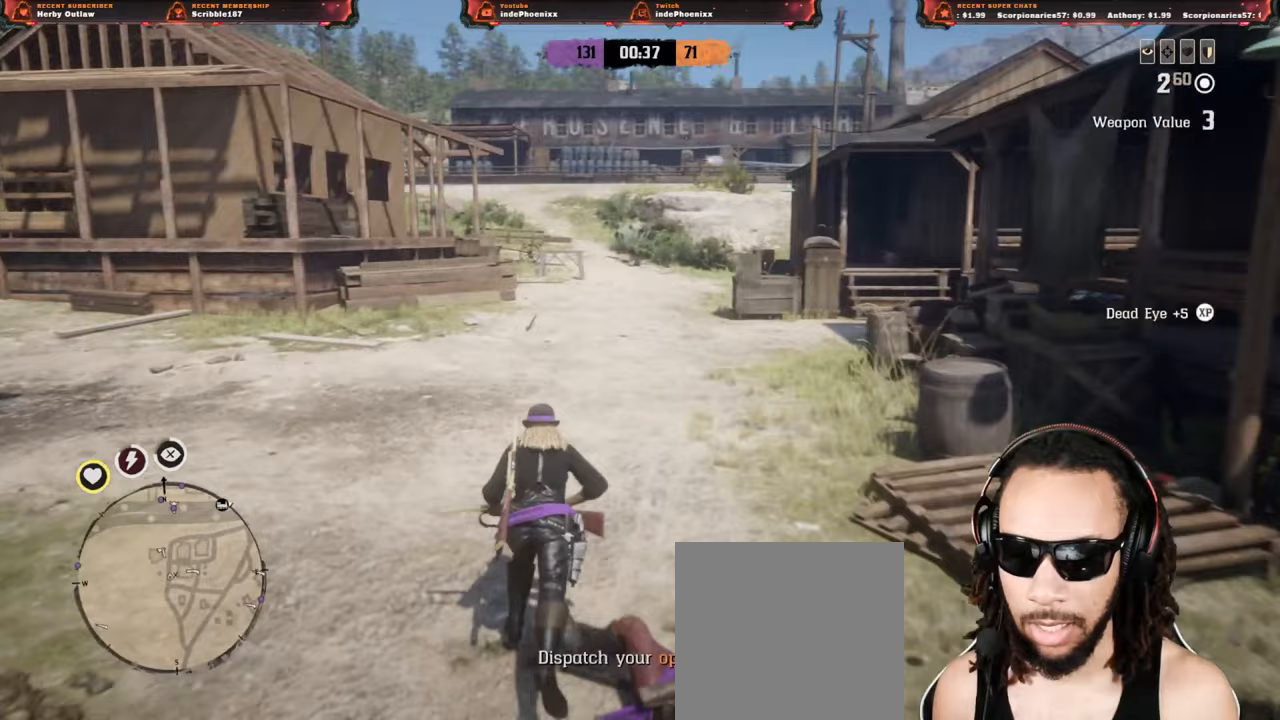
{"buttons": [], "left_stick": "up", "right_stick": "right", "events": [[183, "R3", "up"], [383, "right_stick", "right"]]}
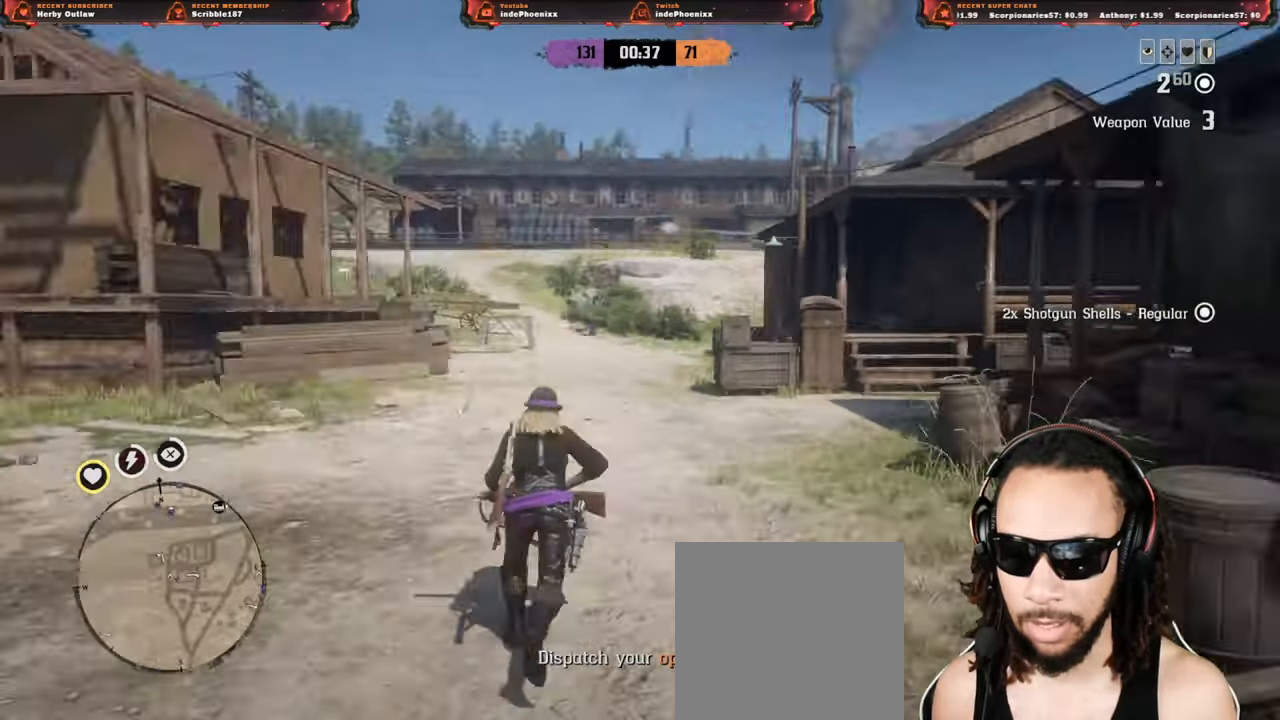
{"buttons": [], "left_stick": "up-left", "right_stick": "center", "events": [[383, "right_stick", "center"], [417, "left_stick", "up-left"]]}
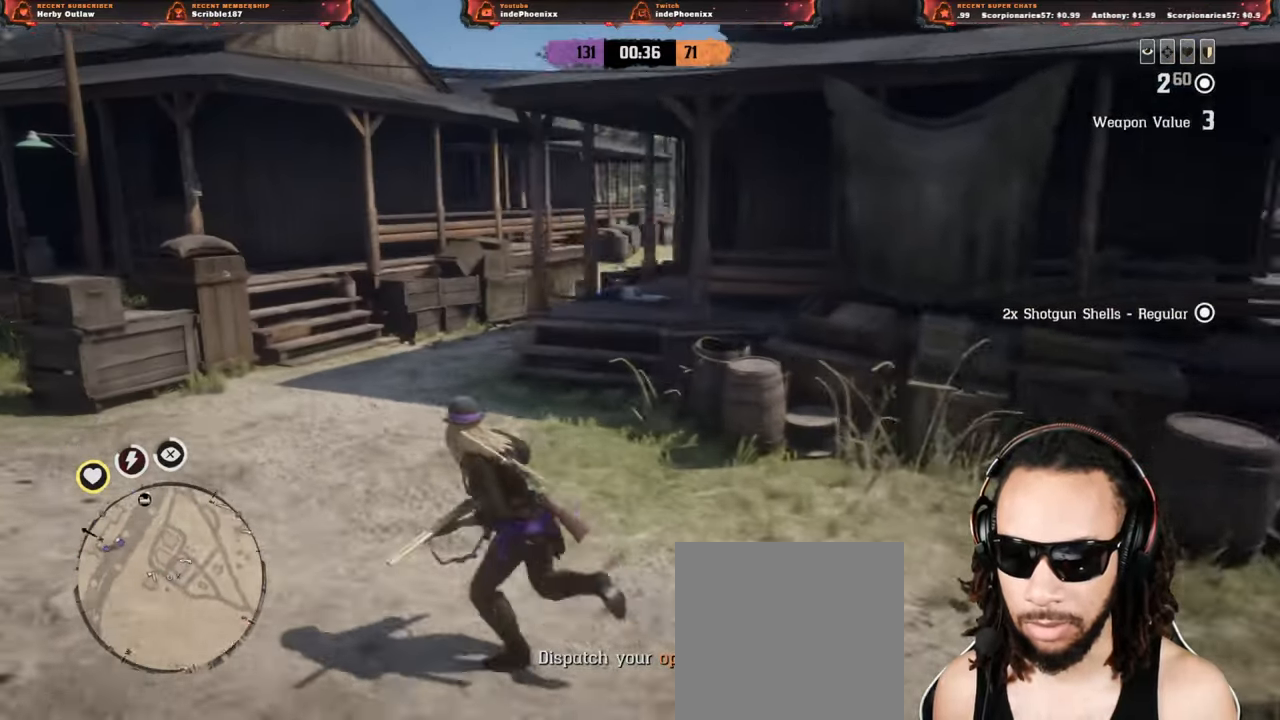
{"buttons": [], "left_stick": "up-left", "right_stick": "left", "events": [[350, "right_stick", "left"]]}
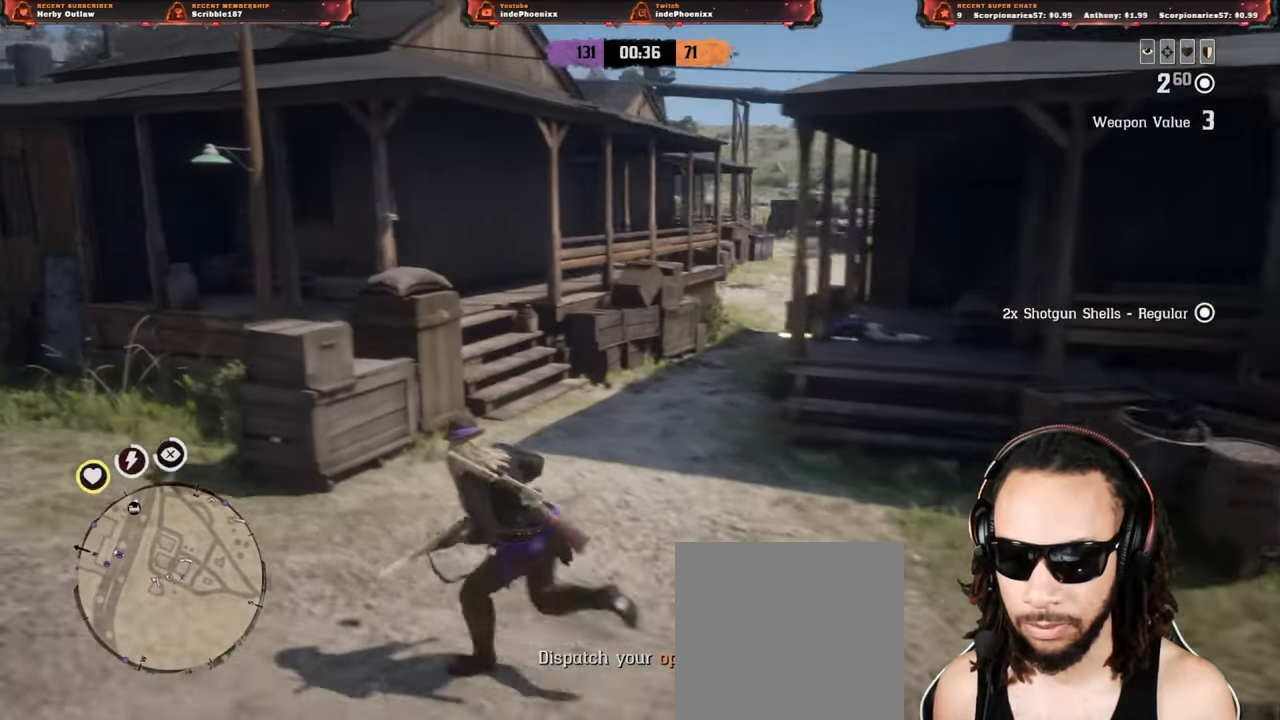
{"buttons": [], "left_stick": "up-left", "right_stick": "center", "events": [[183, "right_stick", "center"]]}
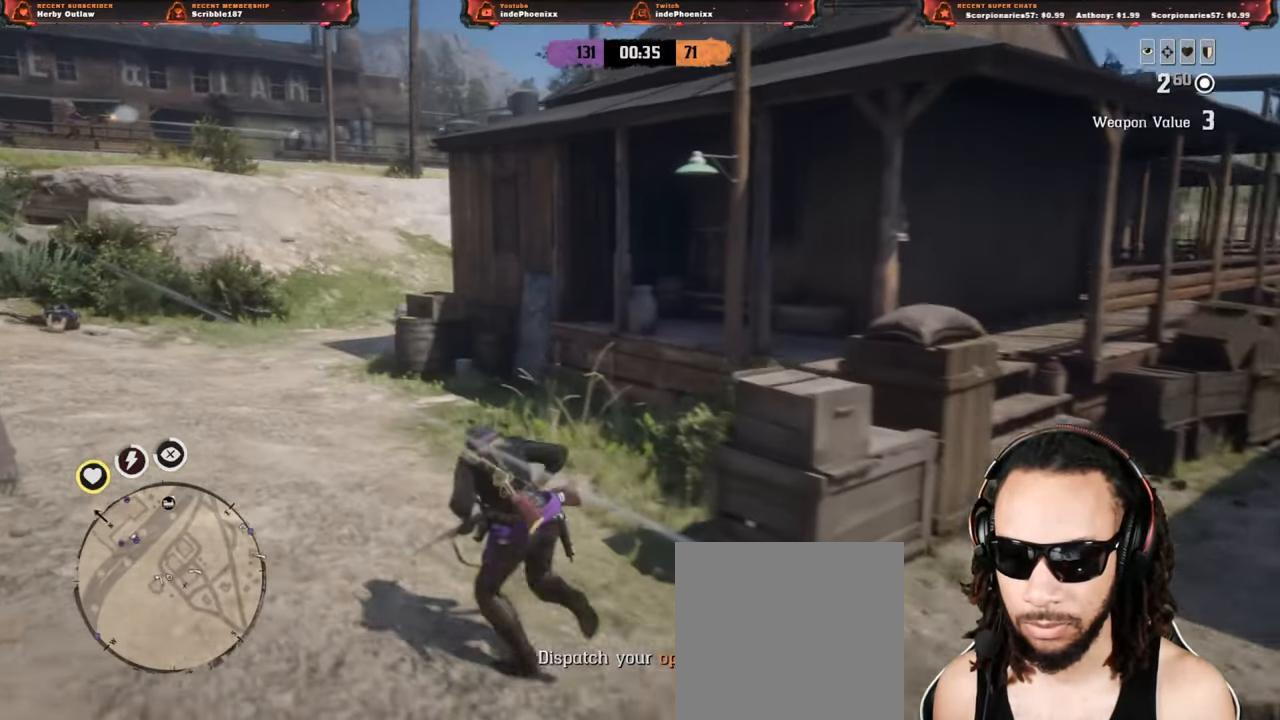
{"buttons": [], "left_stick": "up-left", "right_stick": "center", "events": []}
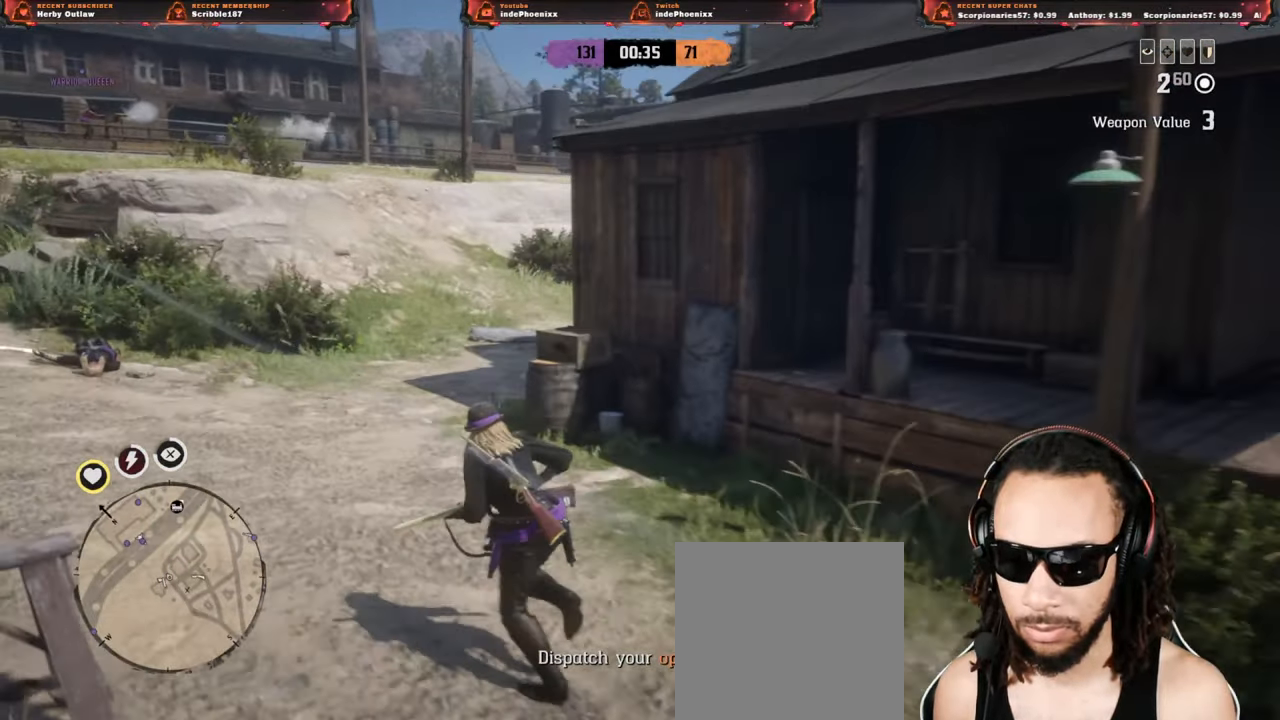
{"buttons": [], "left_stick": "up-left", "right_stick": "right", "events": [[350, "right_stick", "right"]]}
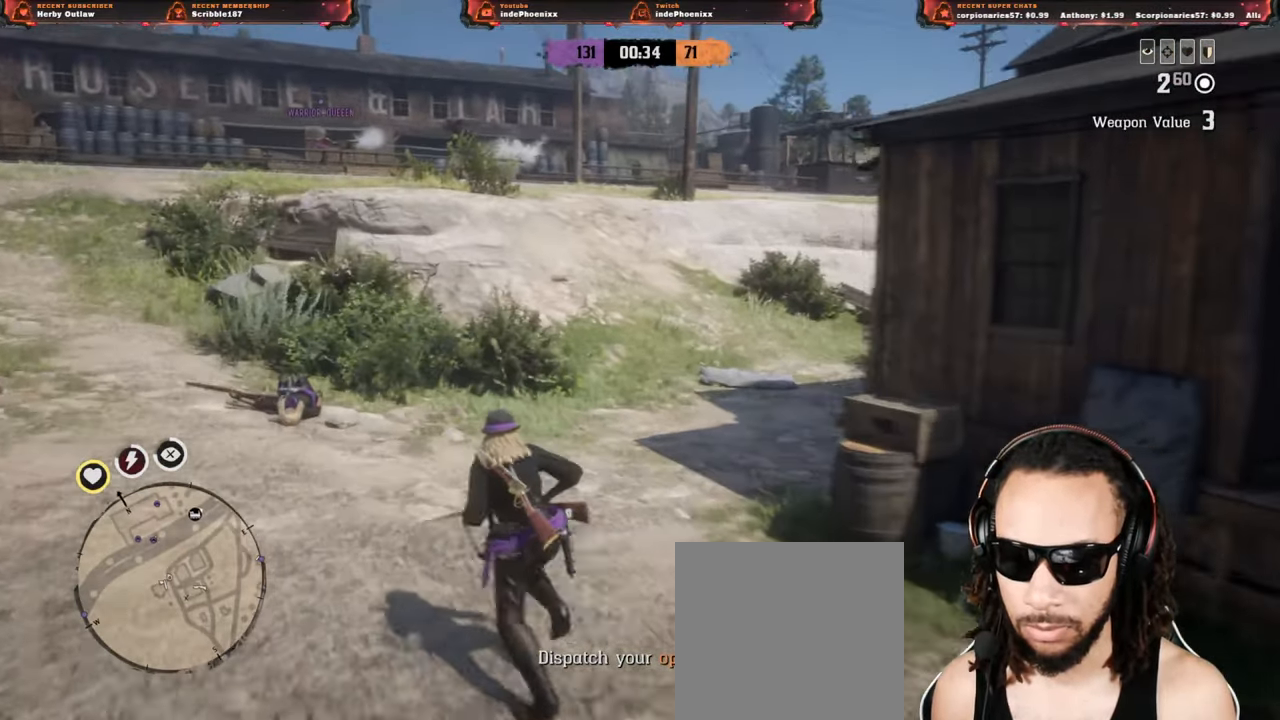
{"buttons": [], "left_stick": "down-left", "right_stick": "center", "events": [[150, "left_stick", "left"], [150, "right_stick", "center"], [350, "left_stick", "down-left"]]}
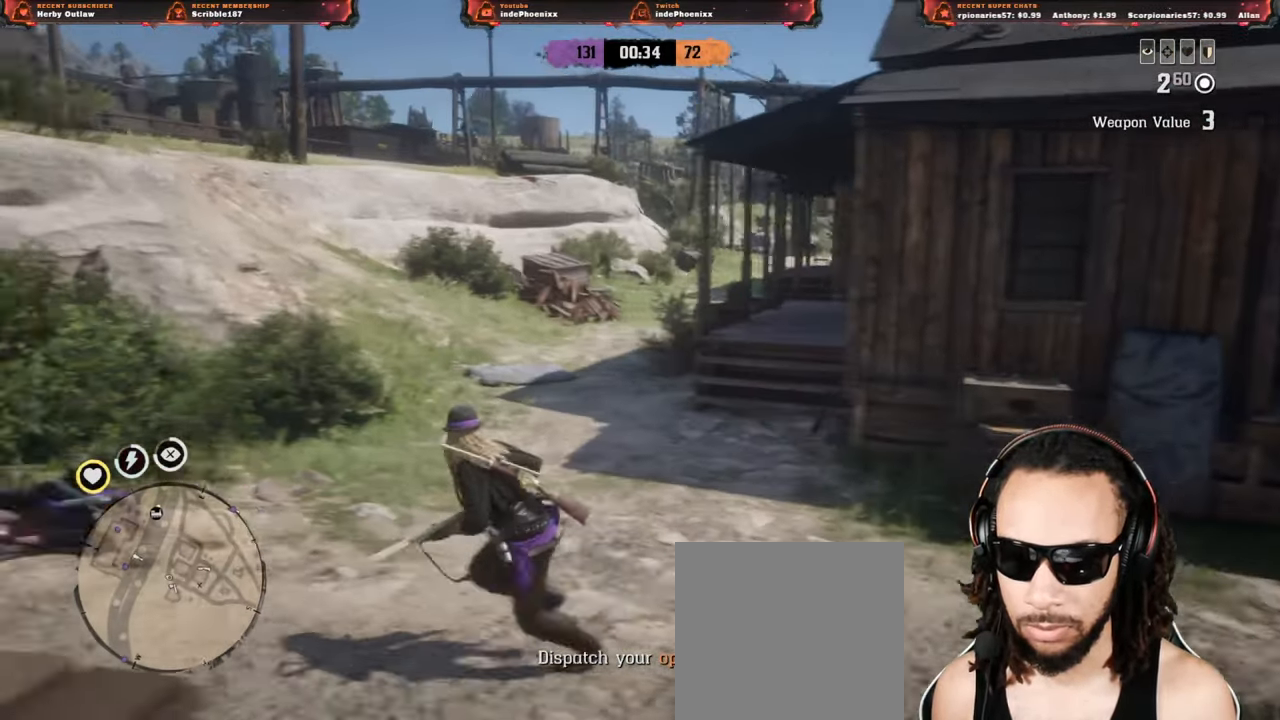
{"buttons": ["L1"], "left_stick": "left", "right_stick": "left", "events": [[433, "L1", "down"], [450, "left_stick", "left"], [450, "right_stick", "left"]]}
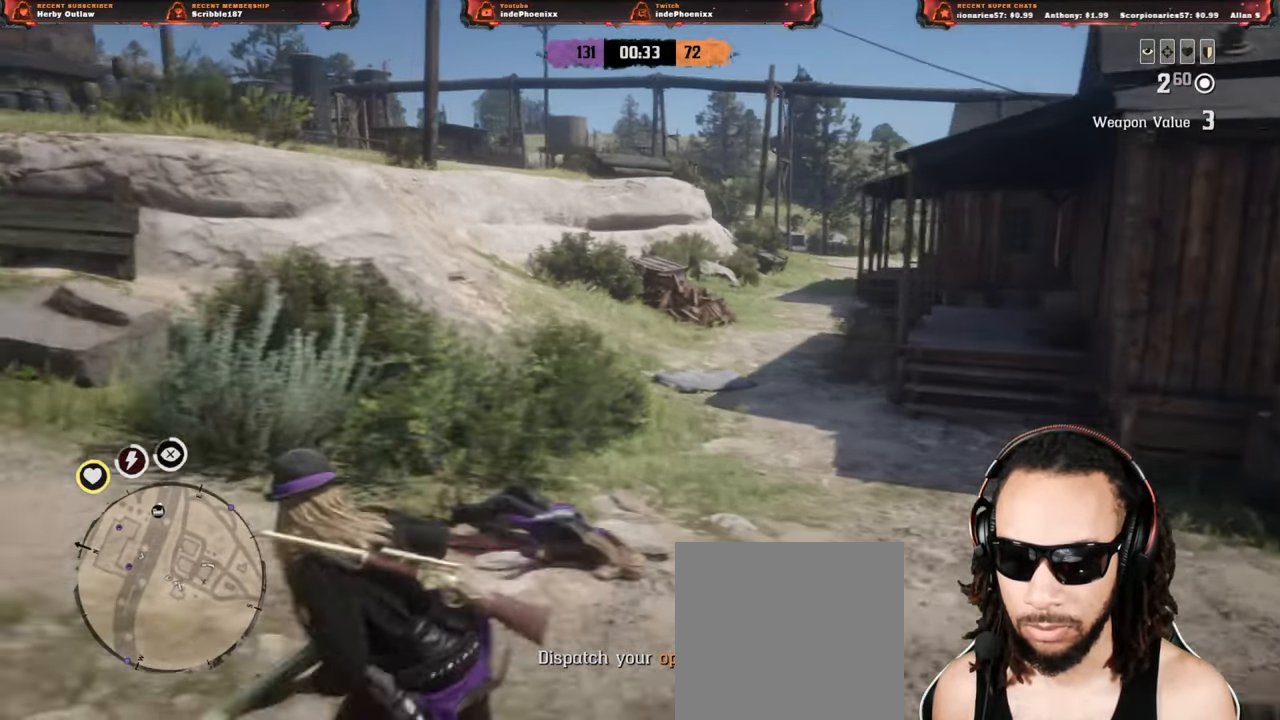
{"buttons": [], "left_stick": "left", "right_stick": "down", "events": [[17, "right_stick", "center"], [100, "L1", "up"], [333, "right_stick", "down"]]}
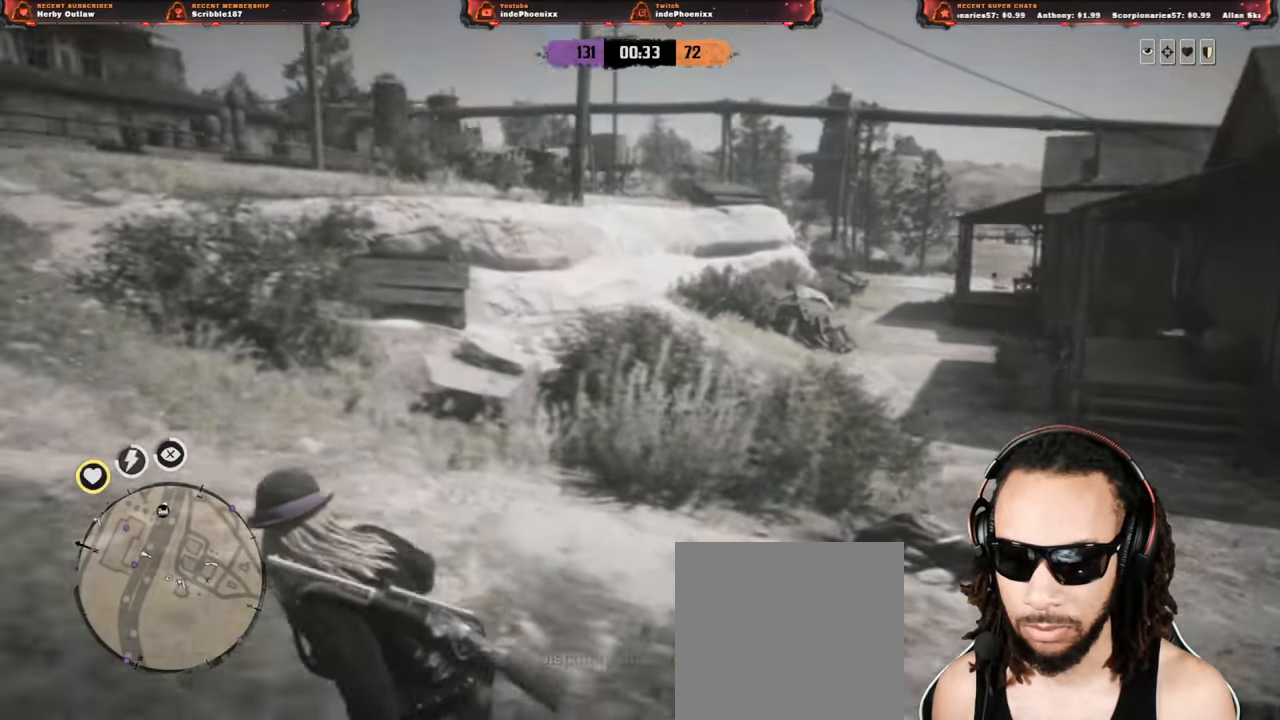
{"buttons": [], "left_stick": "left", "right_stick": "center", "events": [[83, "right_stick", "center"]]}
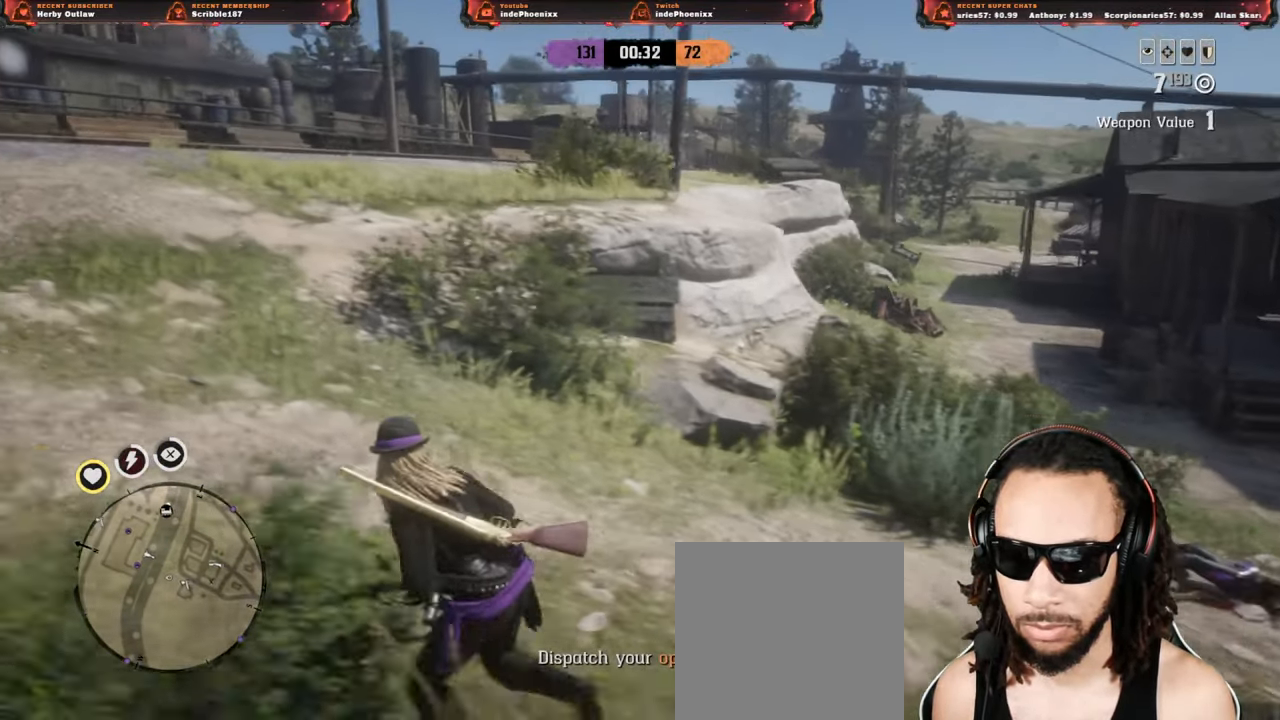
{"buttons": ["L2"], "left_stick": "left", "right_stick": "center", "events": [[450, "L2", "down"]]}
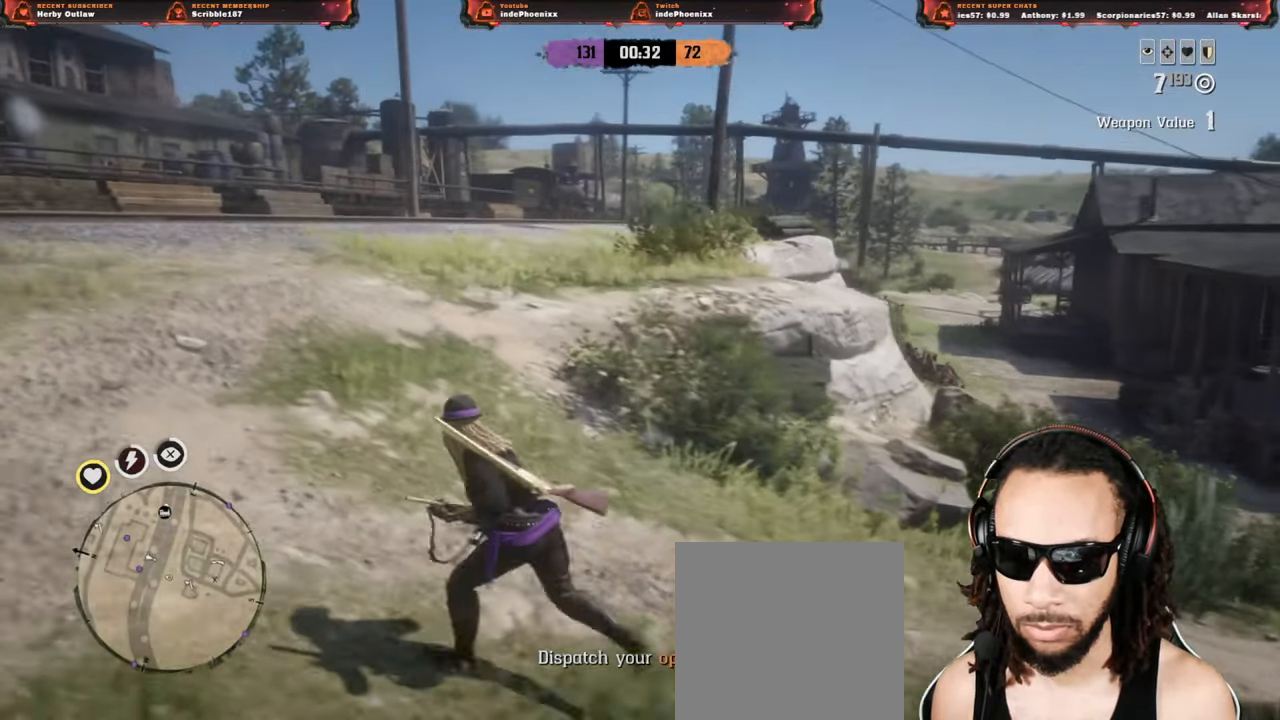
{"buttons": ["L2"], "left_stick": "up", "right_stick": "center", "events": [[150, "left_stick", "up-left"], [233, "L2", "up"], [333, "L2", "down"], [417, "L2", "up"], [483, "L2", "down"], [500, "left_stick", "up"]]}
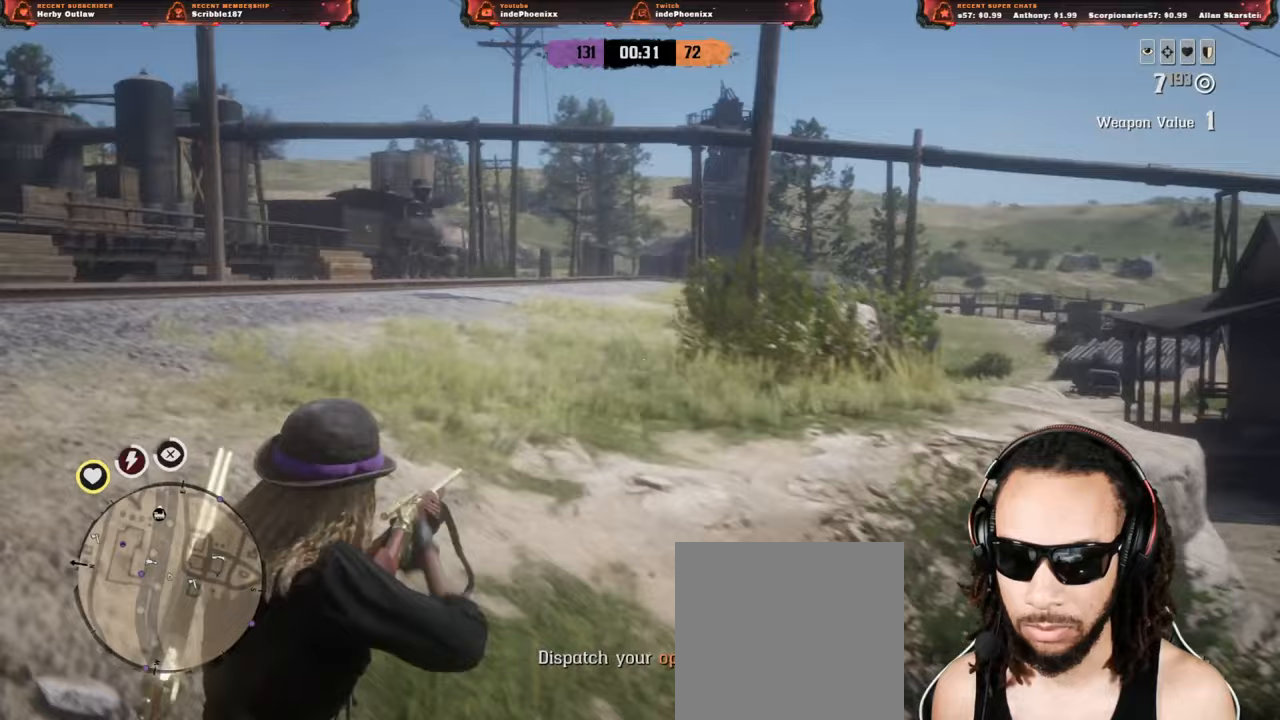
{"buttons": [], "left_stick": "right", "right_stick": "center", "events": [[50, "L2", "up"], [133, "CROSS", "down"], [200, "CROSS", "up"], [217, "left_stick", "up-right"], [350, "left_stick", "right"]]}
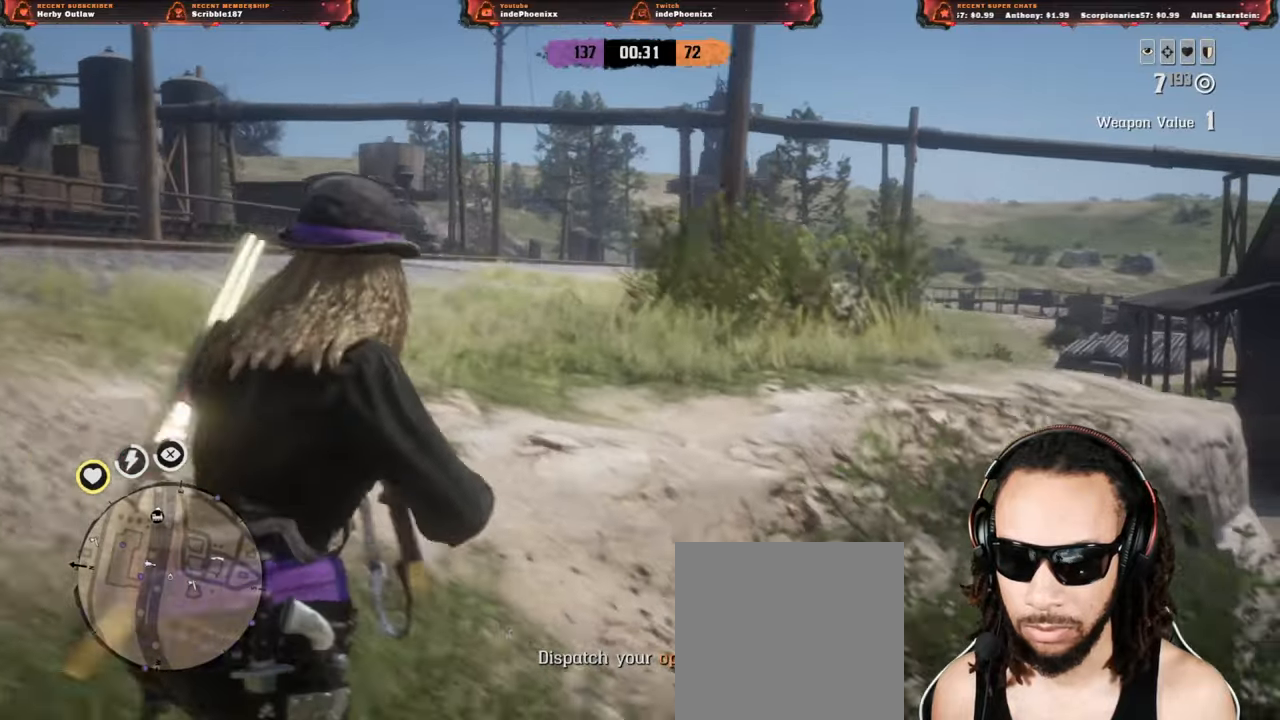
{"buttons": [], "left_stick": "down-left", "right_stick": "left", "events": [[283, "left_stick", "down-left"], [283, "right_stick", "right"], [383, "right_stick", "left"]]}
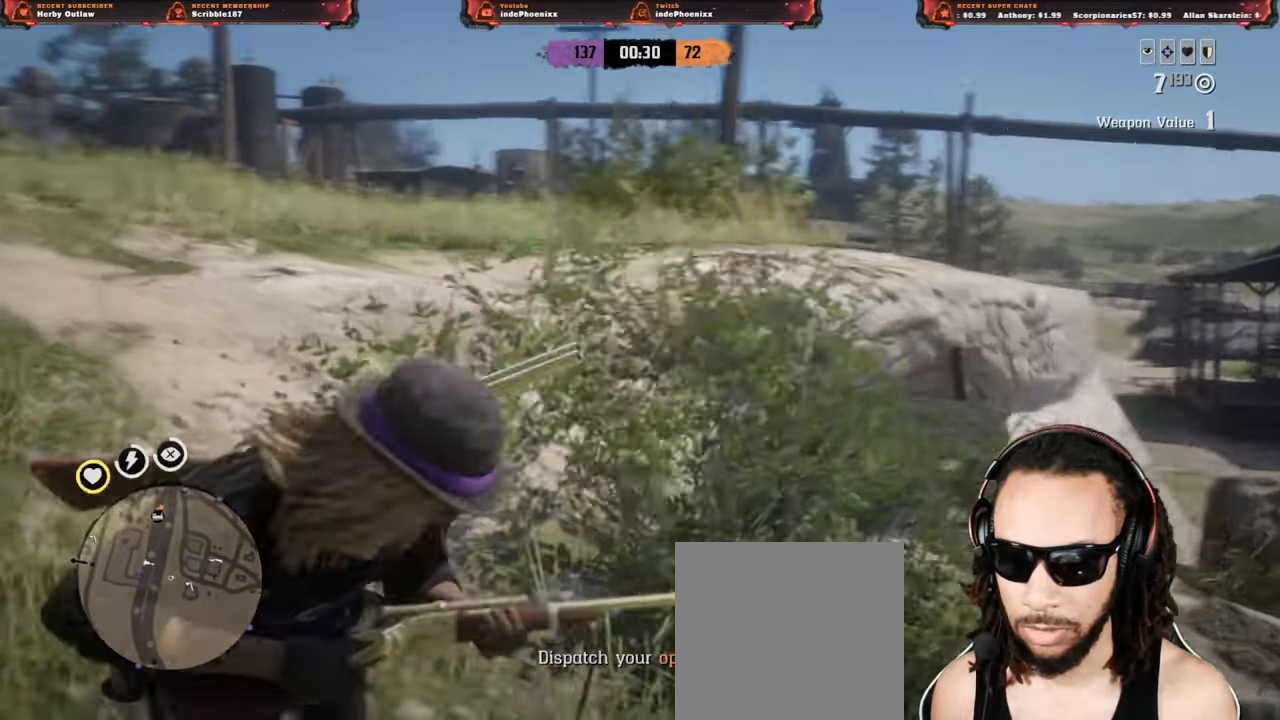
{"buttons": [], "left_stick": "down", "right_stick": "left", "events": [[83, "left_stick", "up-right"], [317, "left_stick", "down"]]}
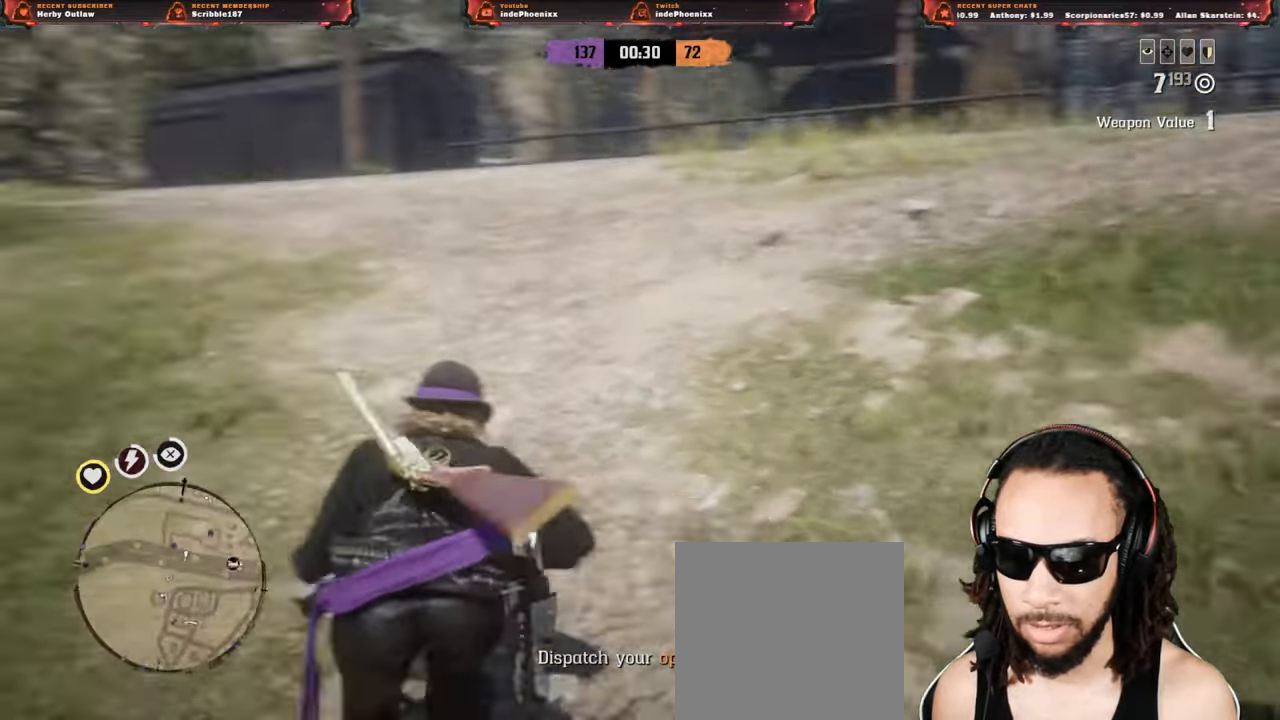
{"buttons": [], "left_stick": "down-right", "right_stick": "left", "events": [[17, "left_stick", "down-left"], [150, "left_stick", "left"], [350, "left_stick", "down-right"]]}
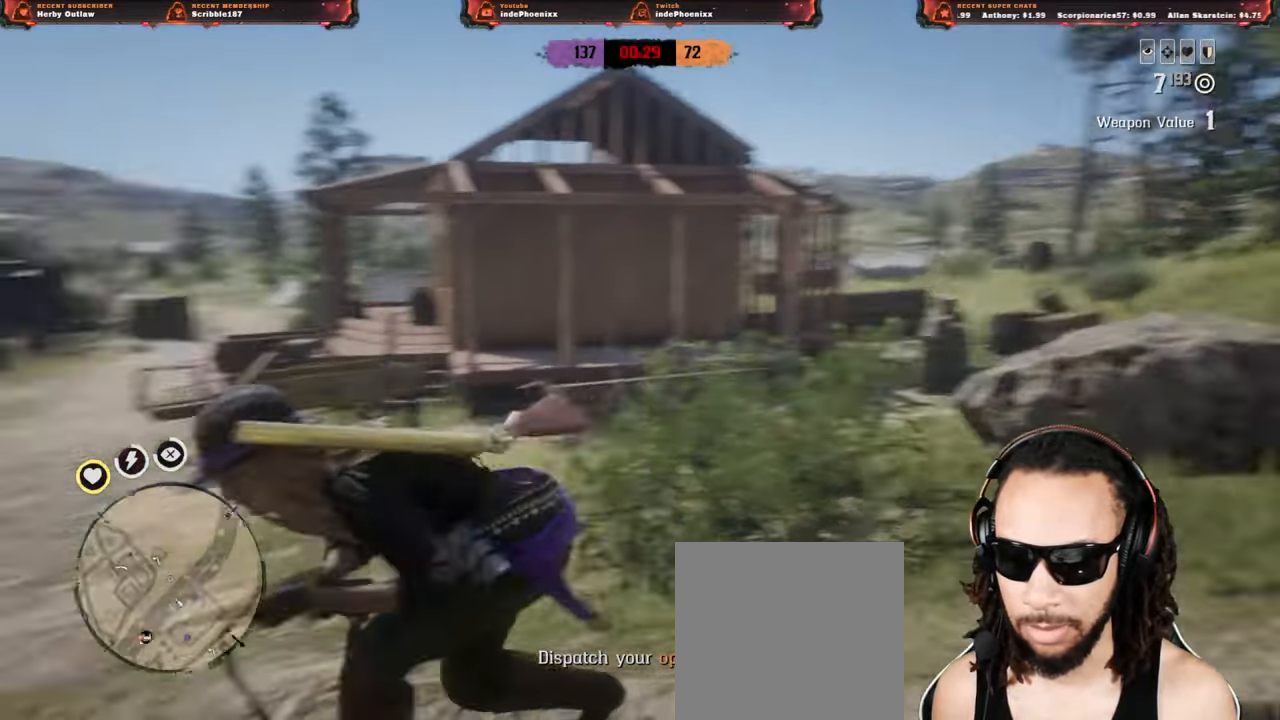
{"buttons": ["L2"], "left_stick": "down-left", "right_stick": "center", "events": [[150, "left_stick", "down-left"], [350, "right_stick", "center"], [400, "L2", "down"], [417, "CROSS", "down"], [500, "CROSS", "up"]]}
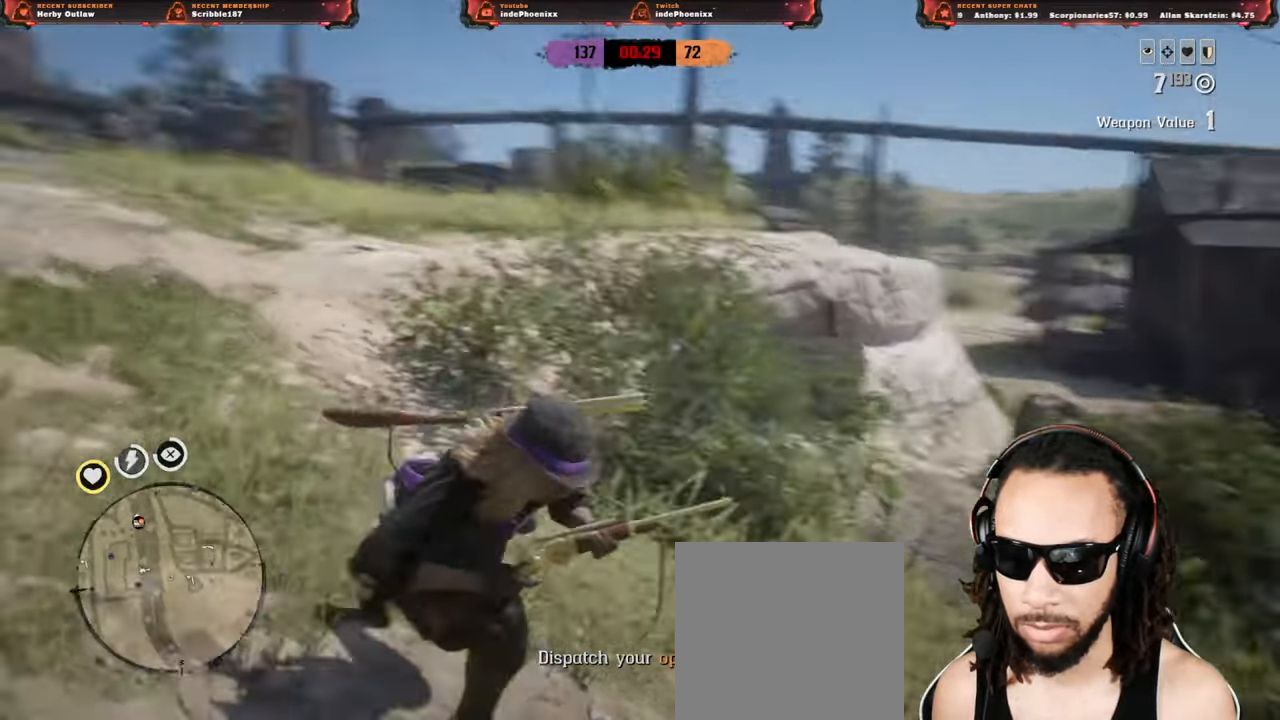
{"buttons": [], "left_stick": "down-left", "right_stick": "center", "events": [[17, "DPAD_LEFT", "down"], [83, "DPAD_LEFT", "up"], [183, "left_stick", "left"], [450, "left_stick", "down-left"], [483, "L2", "up"]]}
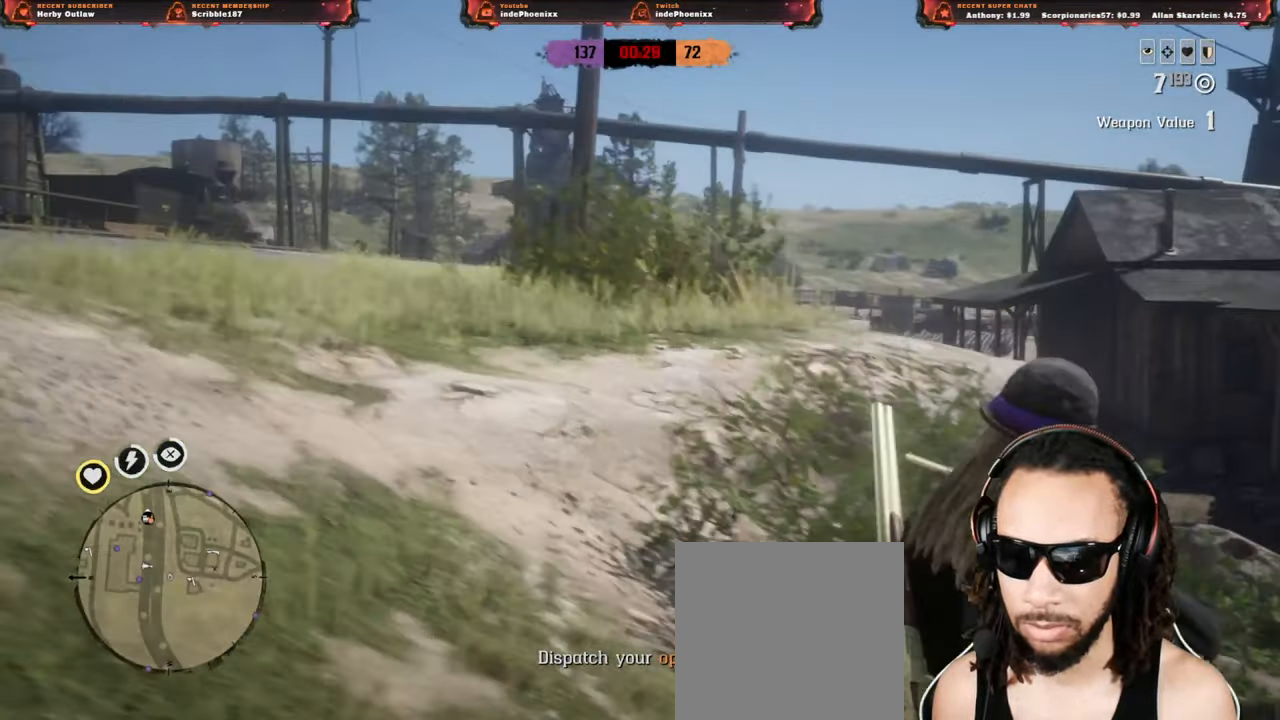
{"buttons": ["L2", "R3"], "left_stick": "down", "right_stick": "up", "events": [[50, "L2", "down"], [450, "left_stick", "down"], [483, "R3", "down"], [483, "right_stick", "up"]]}
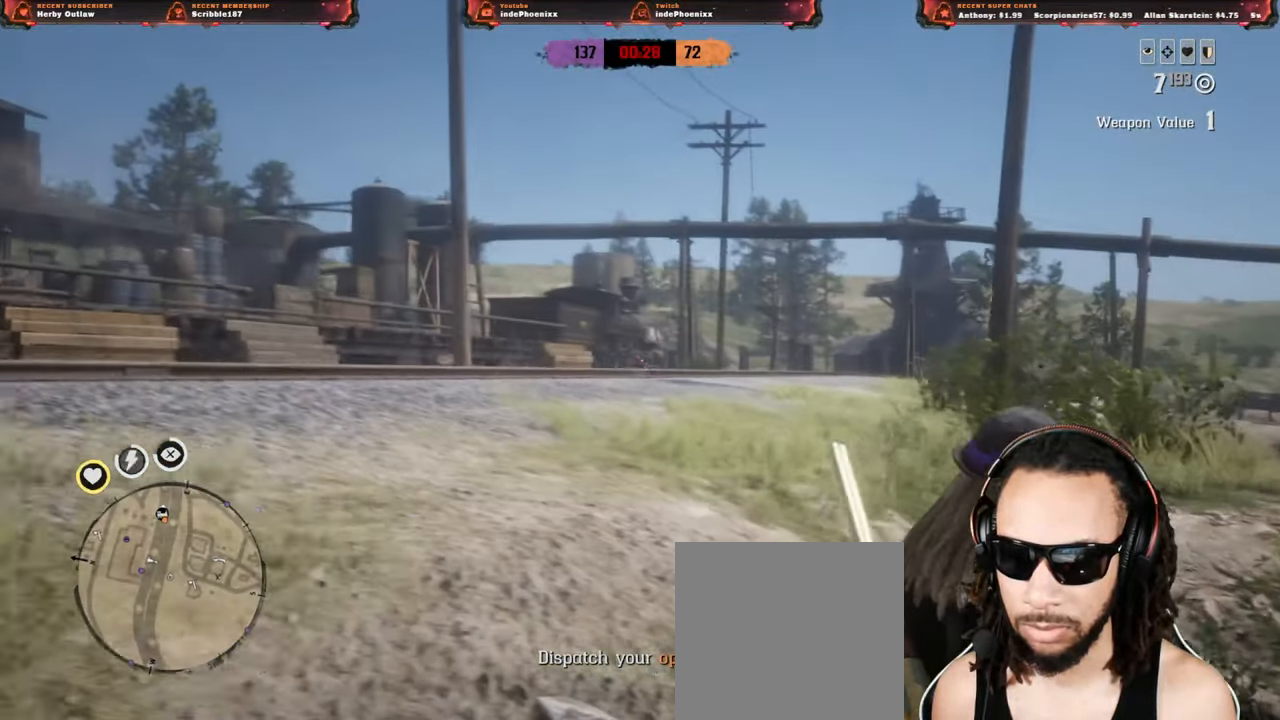
{"buttons": ["L2"], "left_stick": "up", "right_stick": "center", "events": [[83, "R3", "up"], [83, "right_stick", "center"], [183, "left_stick", "up"]]}
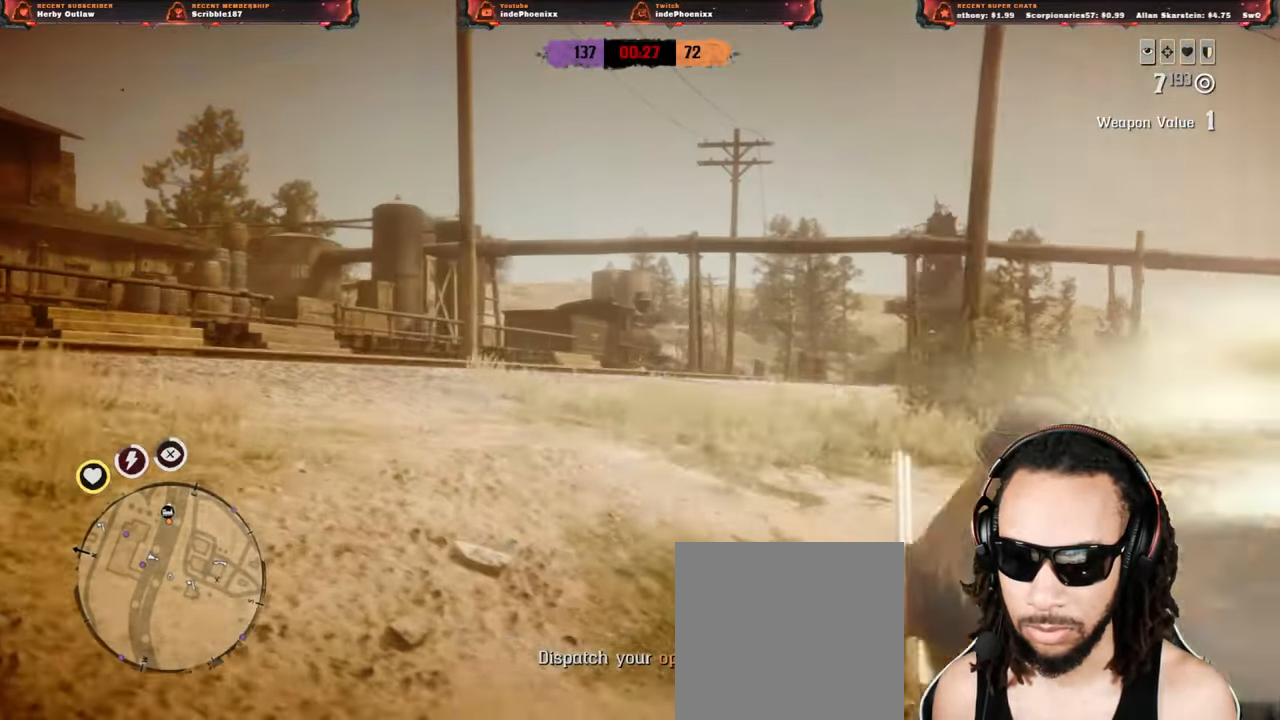
{"buttons": ["L2"], "left_stick": "up", "right_stick": "up-right", "events": [[67, "right_stick", "down"], [150, "right_stick", "center"], [283, "right_stick", "up-right"]]}
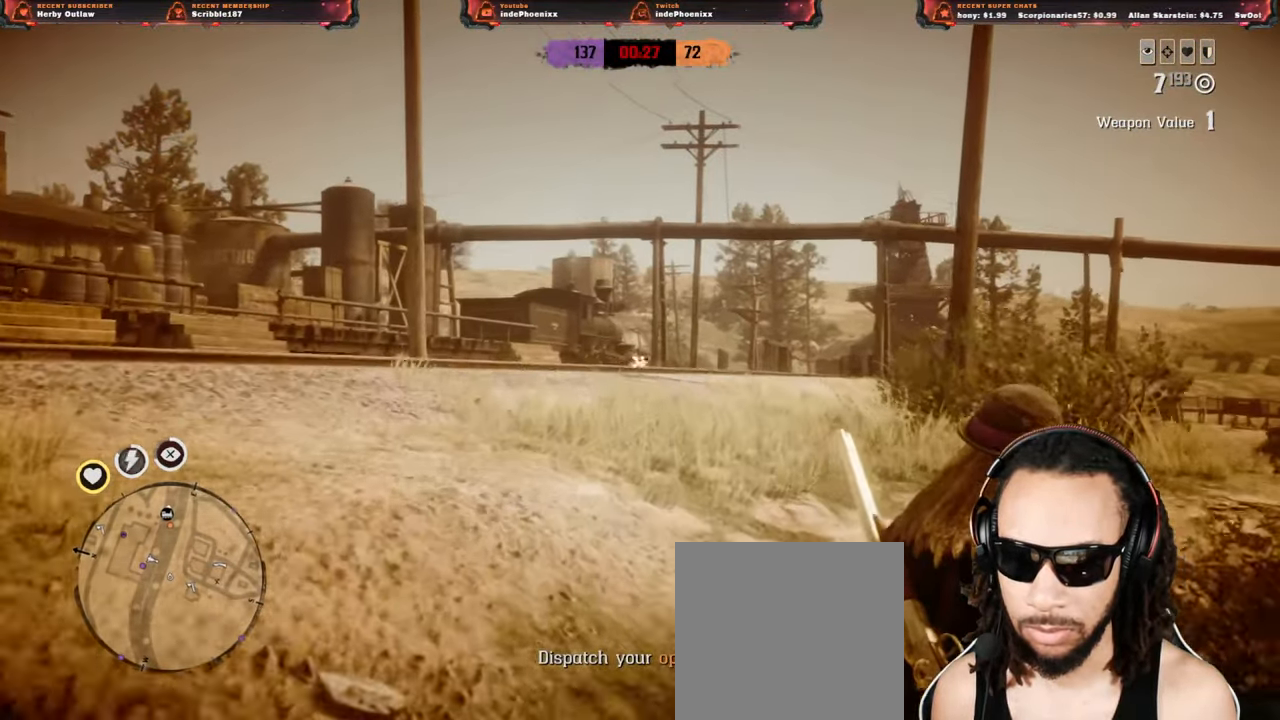
{"buttons": ["CROSS", "L2"], "left_stick": "right", "right_stick": "right", "events": [[100, "right_stick", "center"], [150, "right_stick", "right"], [217, "left_stick", "right"], [483, "CROSS", "down"]]}
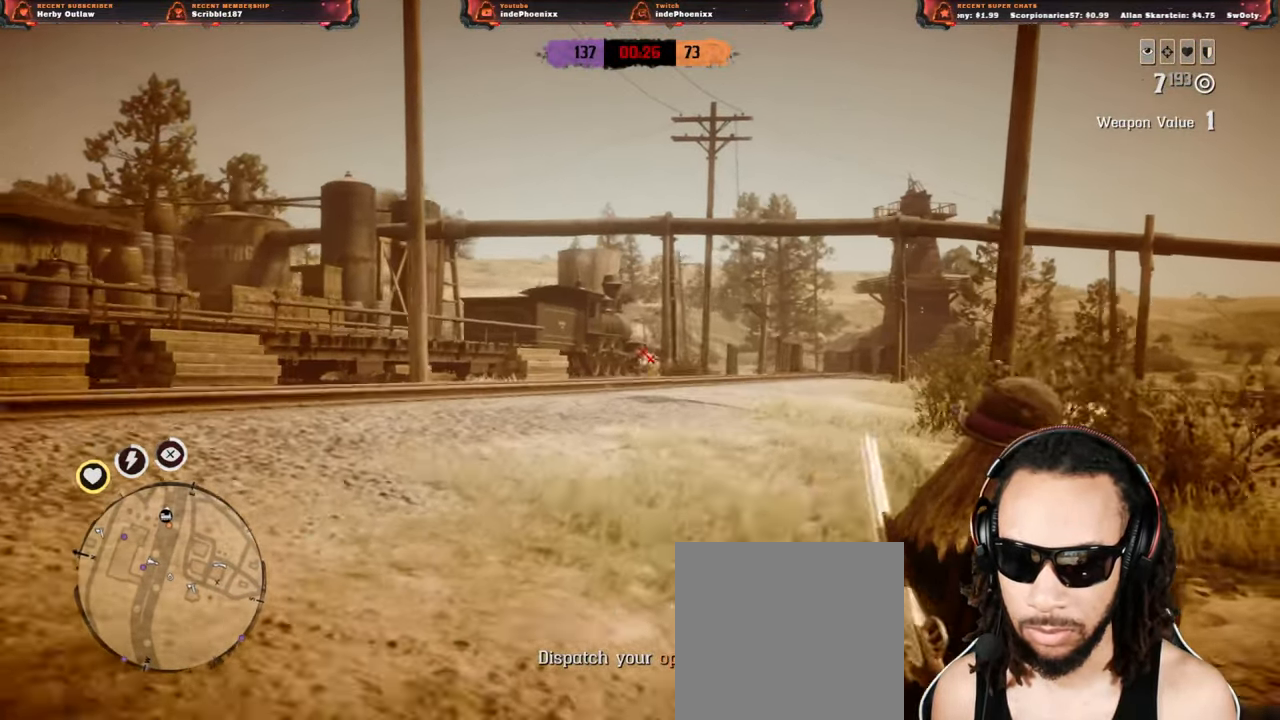
{"buttons": ["L2"], "left_stick": "down-left", "right_stick": "center", "events": [[17, "right_stick", "center"], [83, "CROSS", "up"], [83, "left_stick", "down-right"], [317, "left_stick", "down"], [383, "SELECT", "down"], [450, "SELECT", "up"], [450, "left_stick", "down-left"]]}
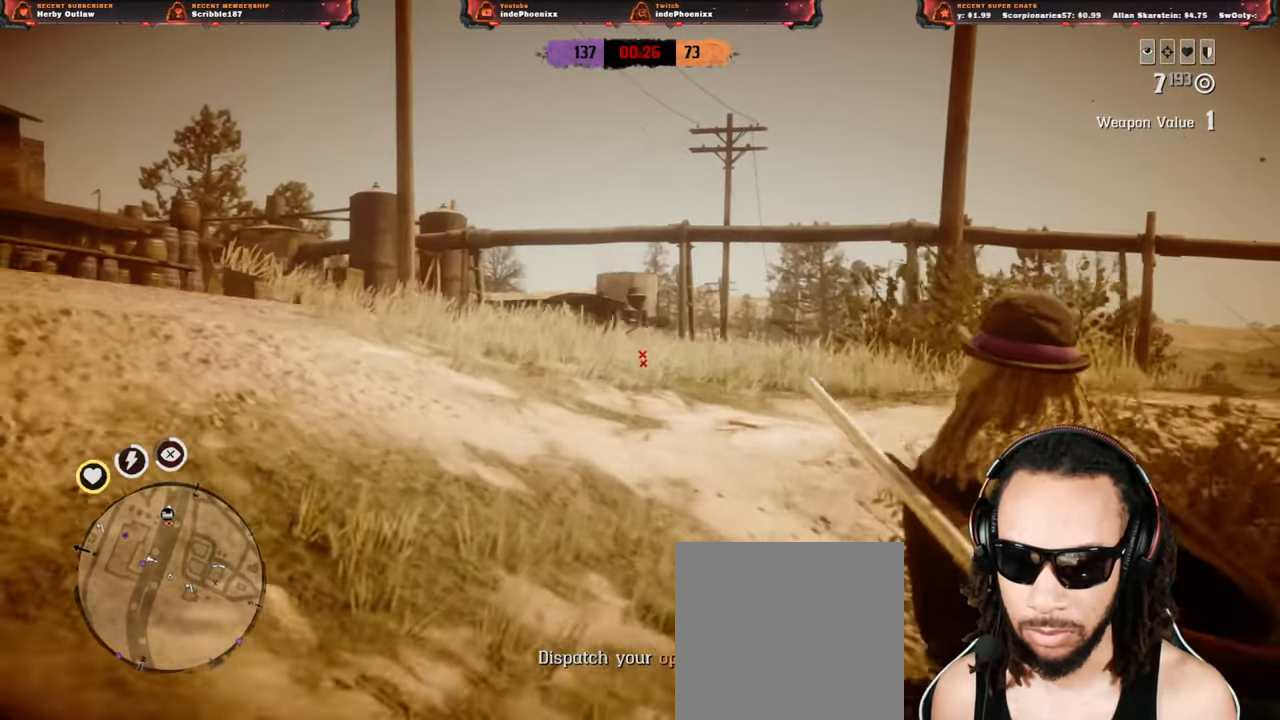
{"buttons": ["L2"], "left_stick": "up-left", "right_stick": "center", "events": [[283, "left_stick", "up-left"], [317, "CROSS", "down"], [400, "CROSS", "up"]]}
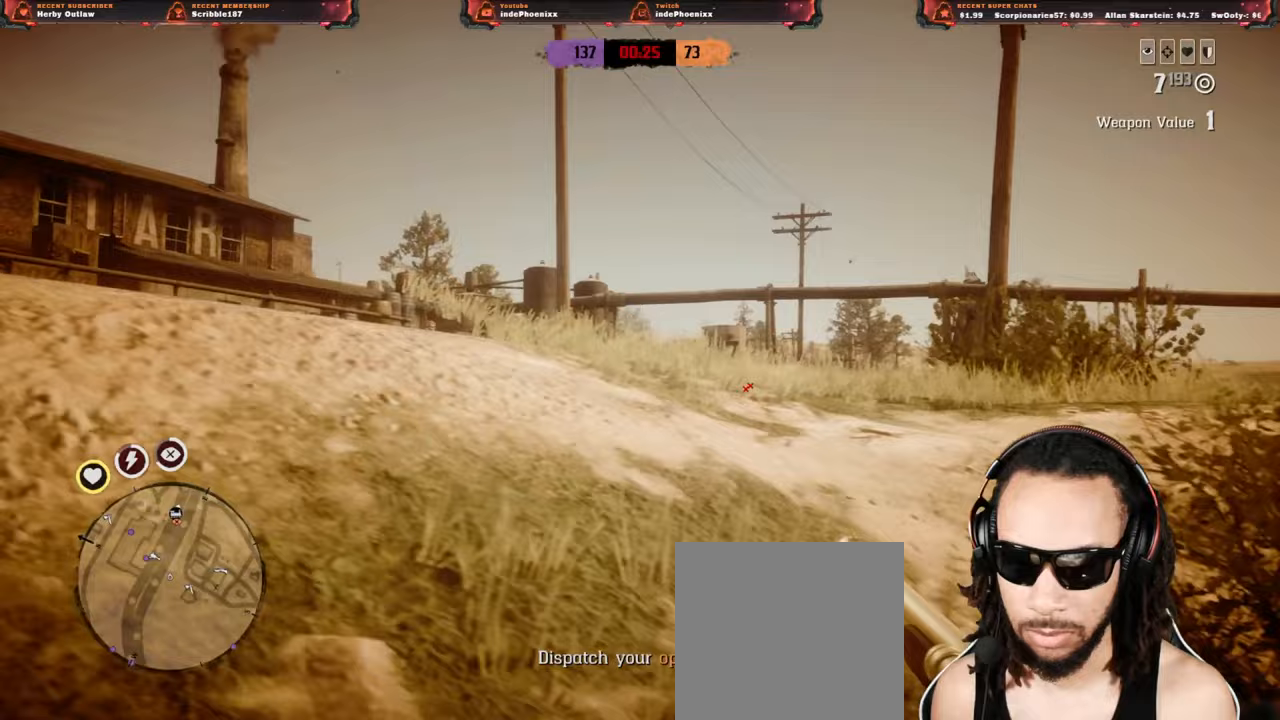
{"buttons": ["L2"], "left_stick": "up-left", "right_stick": "center", "events": [[133, "R2", "down"], [250, "R2", "up"]]}